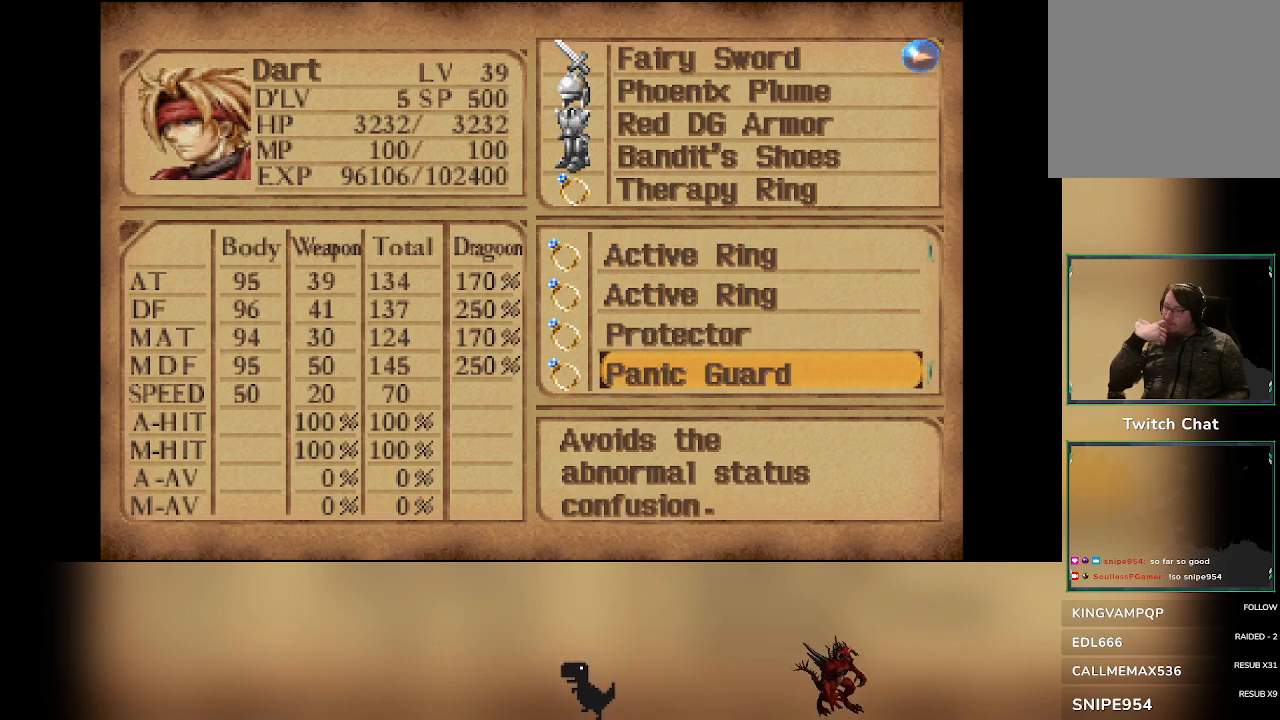
Gameplay with a controller (PlayStation layout); each line is a JSON object with the inputs held at the frame after it. "events" lists button and stick changes between this image and that frame as [ms after this image, input, new state], when the widget could be followed in between. Not read: DPAD_DOWN right_stick.
{"buttons": [], "left_stick": "center", "events": [[17, "DPAD_RIGHT", "down"], [167, "DPAD_RIGHT", "up"], [283, "DPAD_RIGHT", "down"], [450, "DPAD_RIGHT", "up"]]}
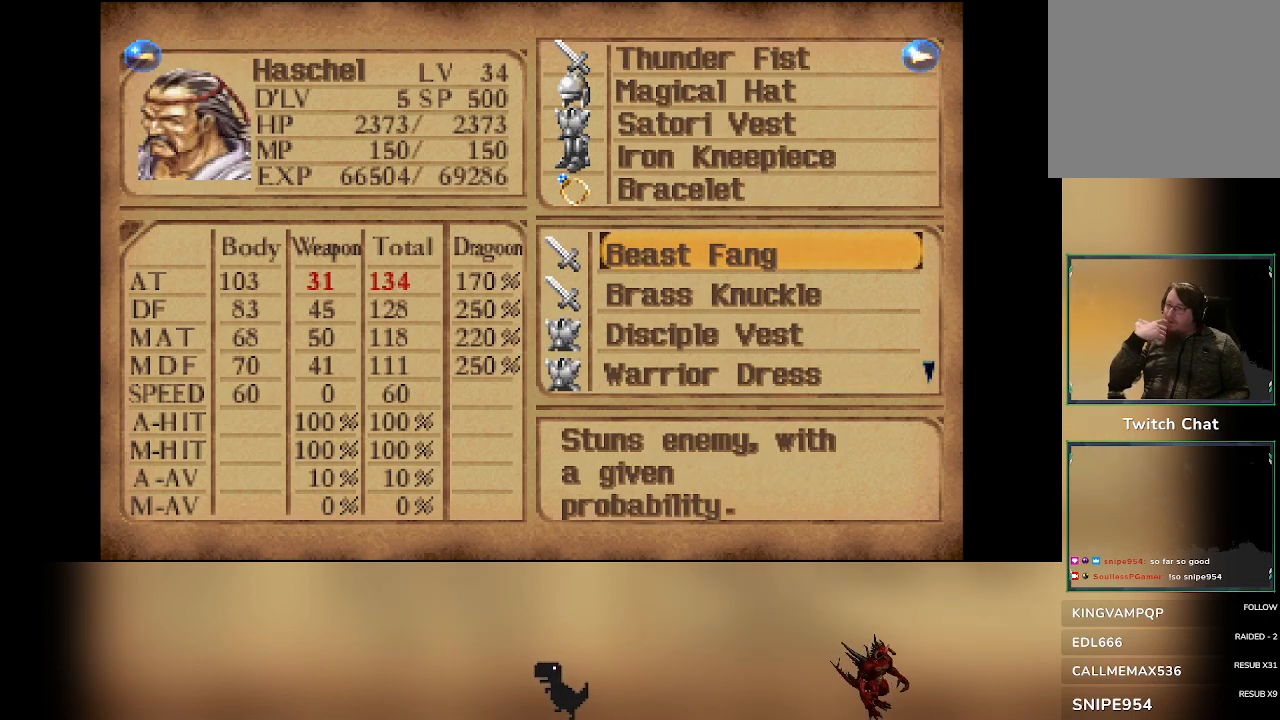
{"buttons": [], "left_stick": "center", "events": [[200, "DPAD_RIGHT", "down"], [367, "DPAD_RIGHT", "up"]]}
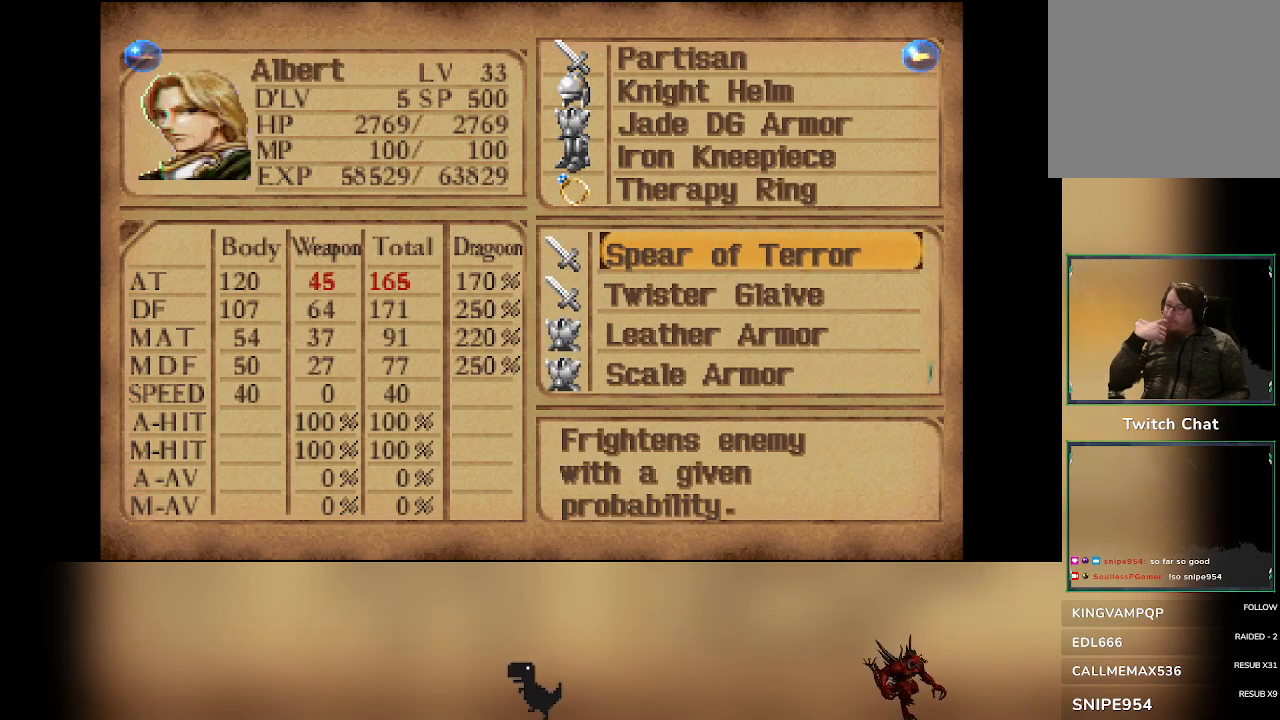
{"buttons": [], "left_stick": "center", "events": [[100, "DPAD_RIGHT", "down"], [283, "DPAD_RIGHT", "up"]]}
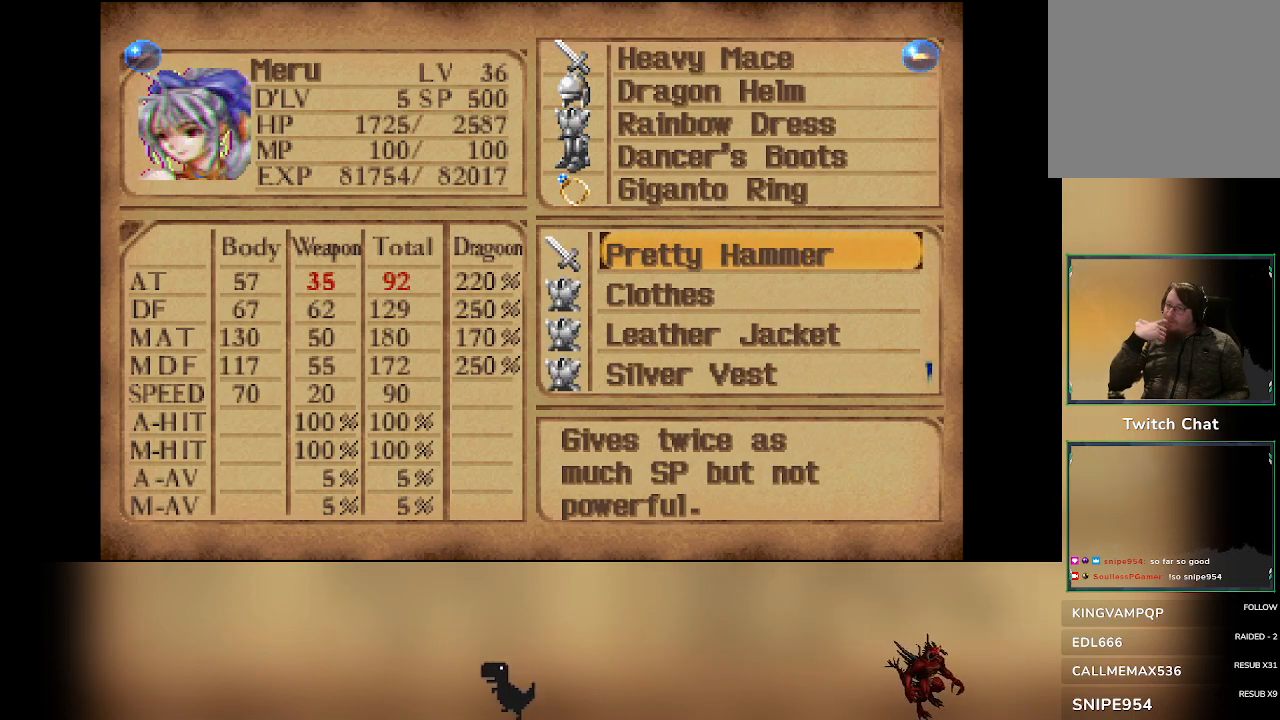
{"buttons": ["DPAD_LEFT"], "left_stick": "center", "events": [[133, "DPAD_LEFT", "down"]]}
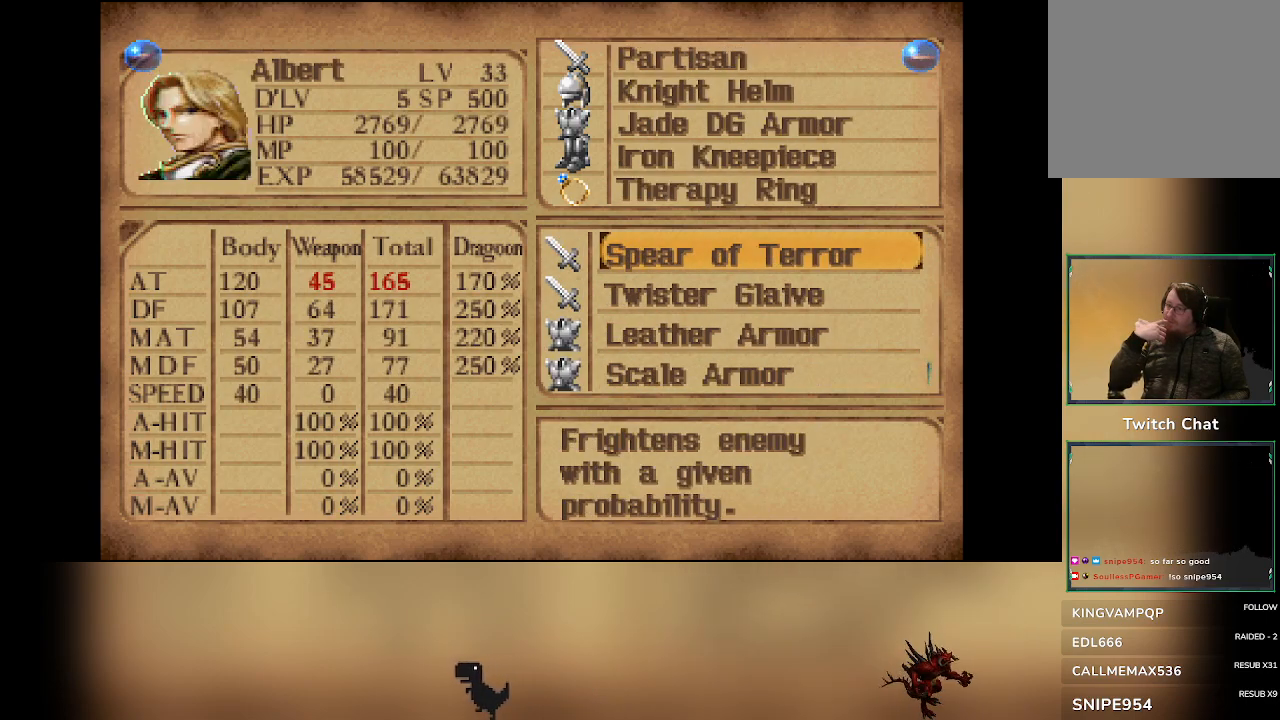
{"buttons": ["DPAD_LEFT"], "left_stick": "center", "events": []}
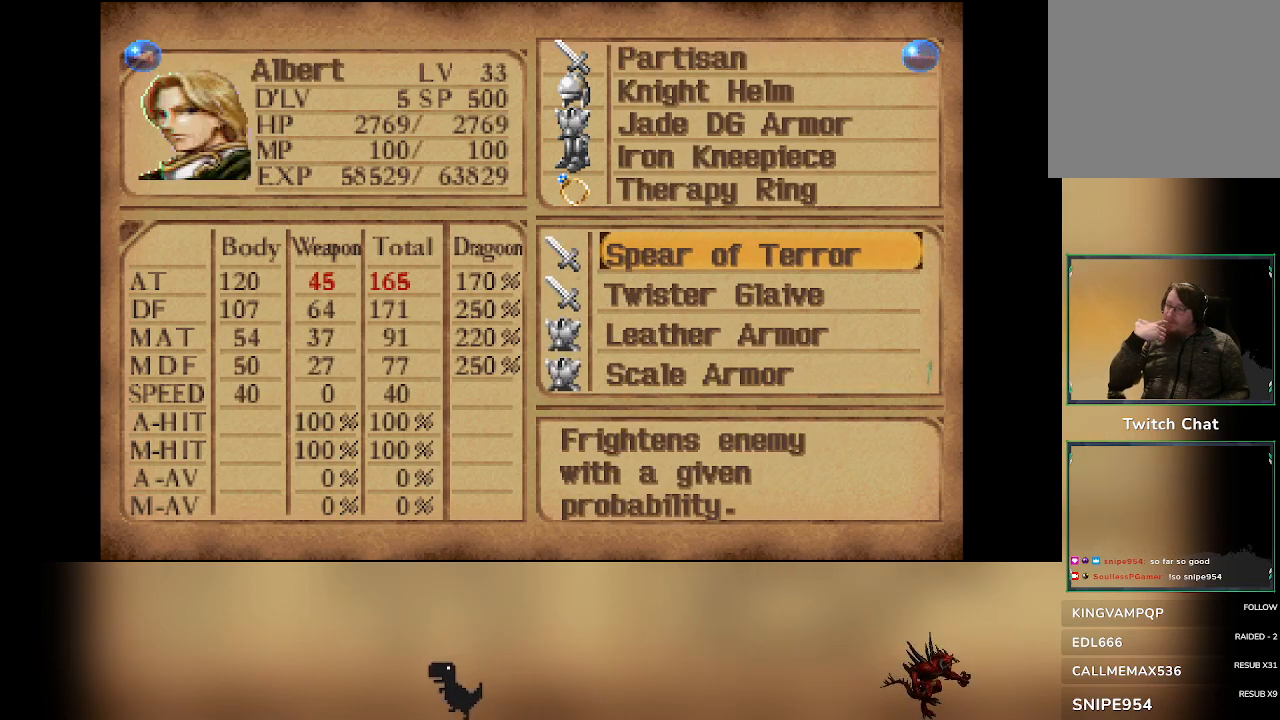
{"buttons": ["DPAD_LEFT"], "left_stick": "center", "events": [[100, "DPAD_LEFT", "up"], [183, "DPAD_LEFT", "down"], [317, "DPAD_LEFT", "up"], [400, "DPAD_LEFT", "down"]]}
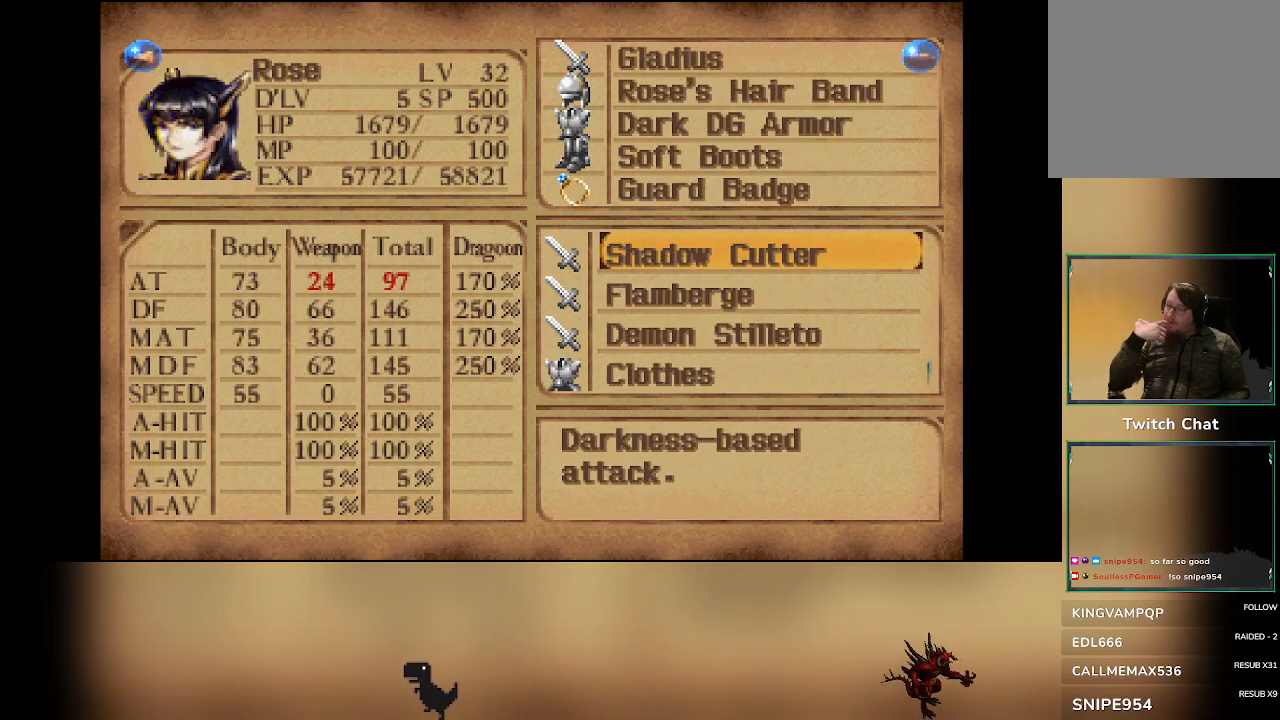
{"buttons": [], "left_stick": "center", "events": [[33, "DPAD_LEFT", "up"], [117, "DPAD_LEFT", "down"], [250, "DPAD_LEFT", "up"]]}
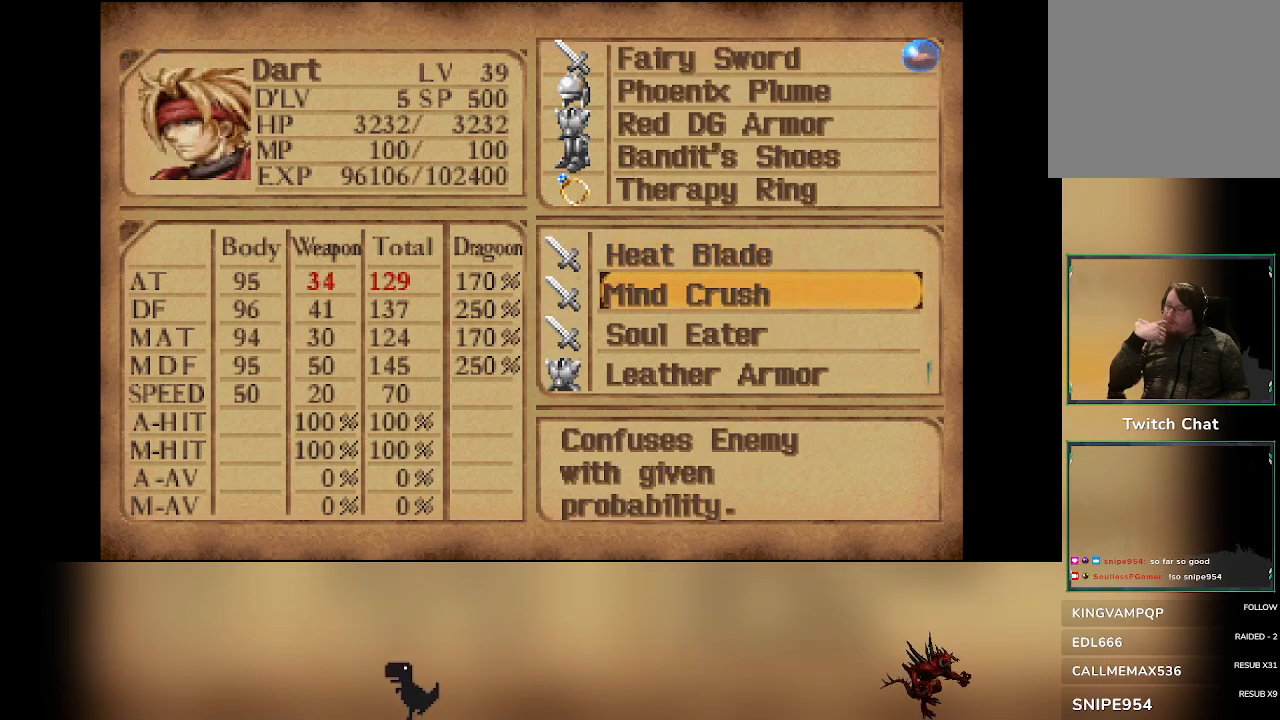
{"buttons": [], "left_stick": "center", "events": [[100, "DPAD_LEFT", "down"], [217, "DPAD_LEFT", "up"]]}
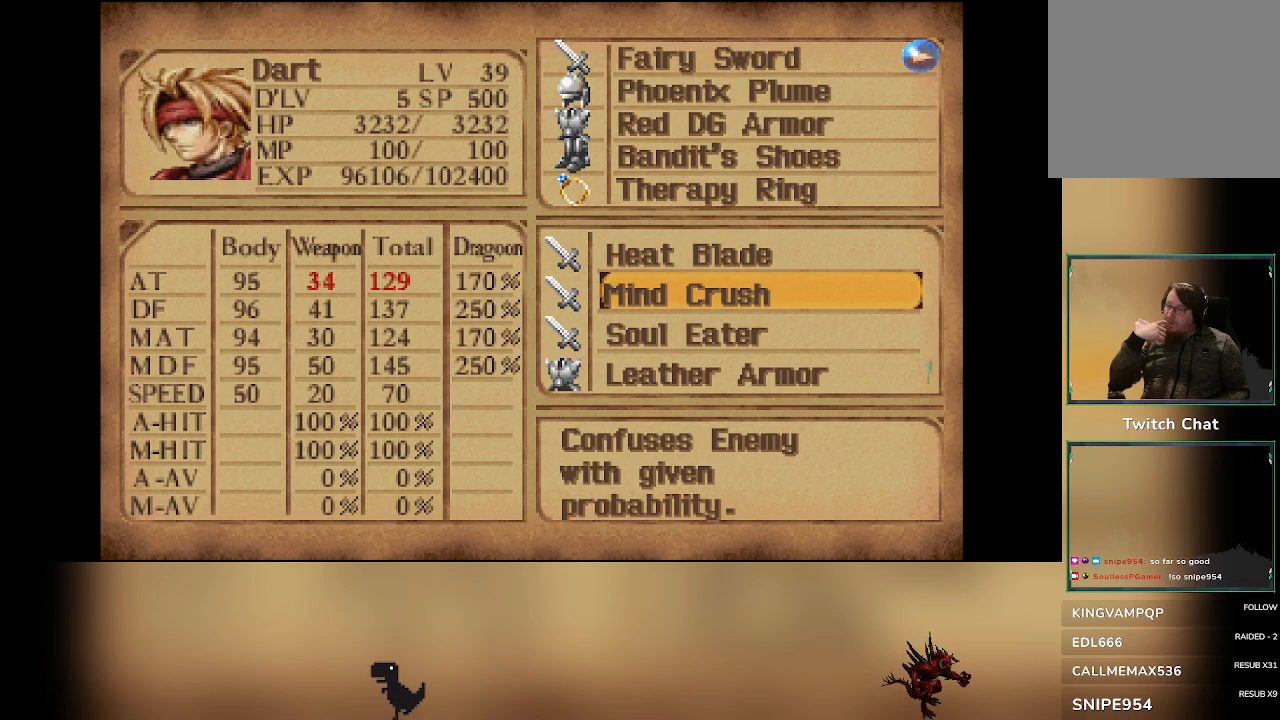
{"buttons": [], "left_stick": "center", "events": []}
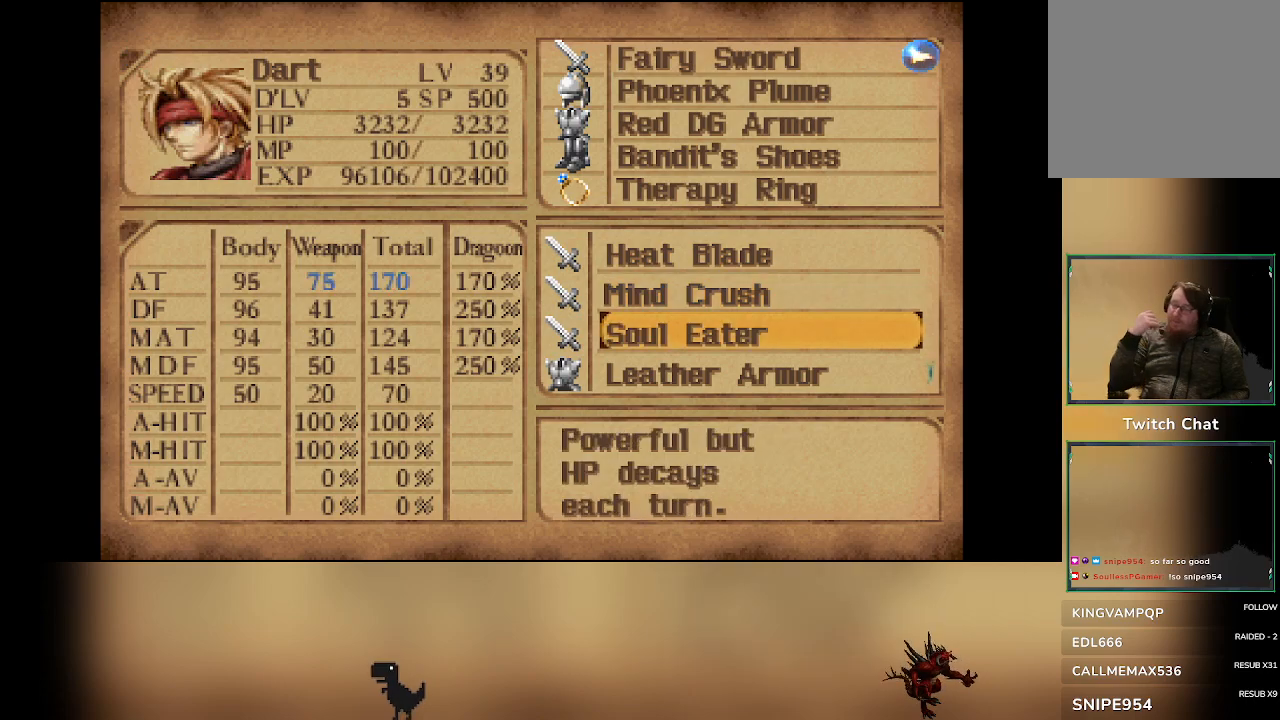
{"buttons": [], "left_stick": "center", "events": []}
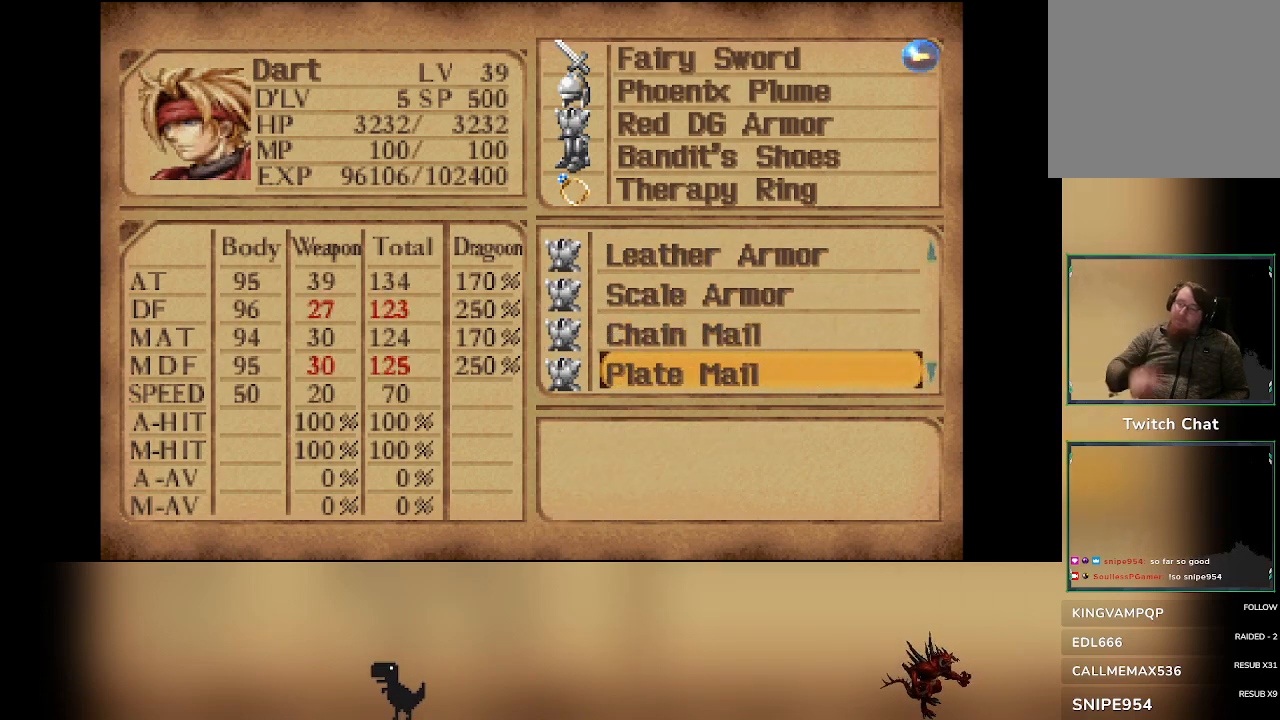
{"buttons": [], "left_stick": "center", "events": []}
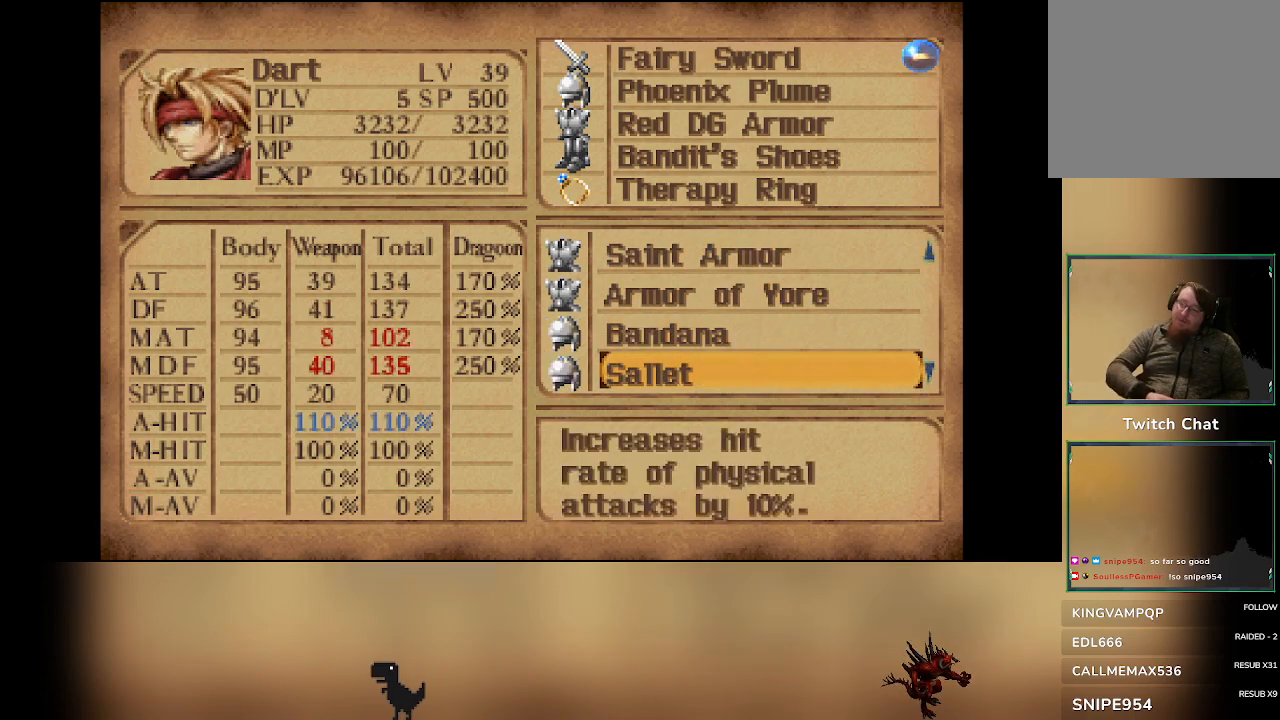
{"buttons": [], "left_stick": "center", "events": [[233, "R2", "down"], [433, "R2", "up"]]}
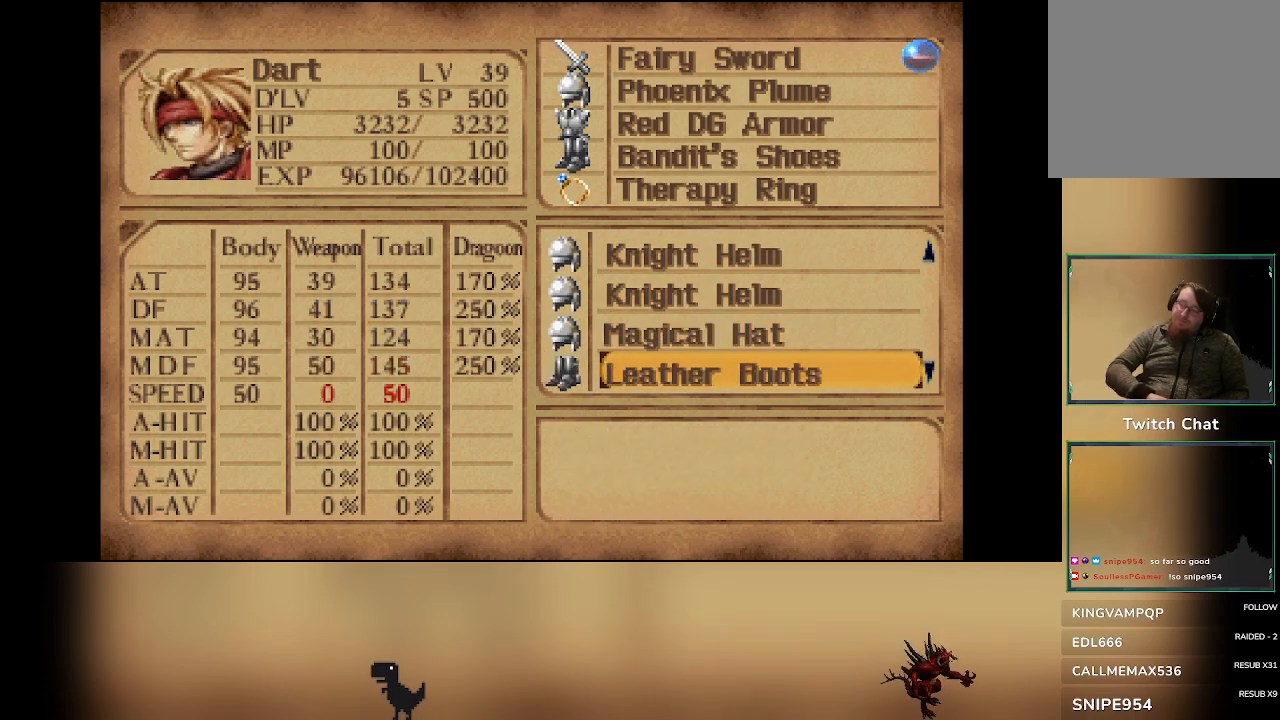
{"buttons": [], "left_stick": "center", "events": [[117, "R2", "down"], [317, "R2", "up"]]}
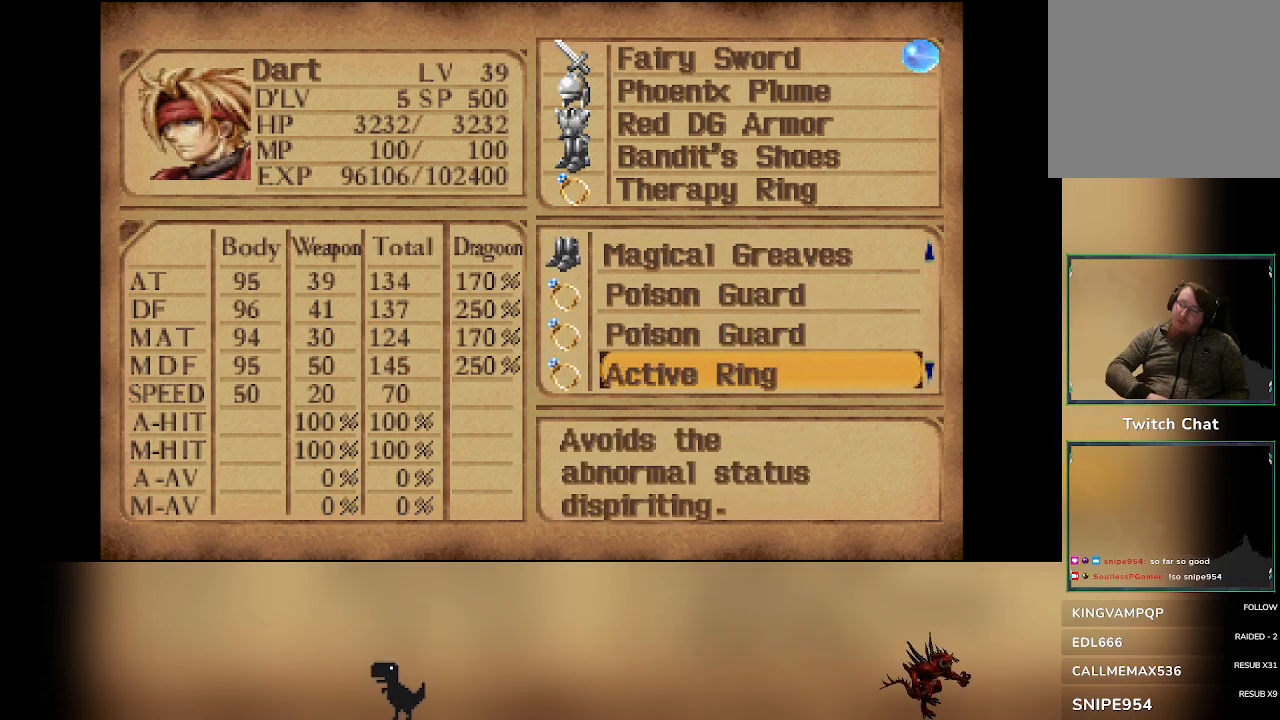
{"buttons": [], "left_stick": "center", "events": []}
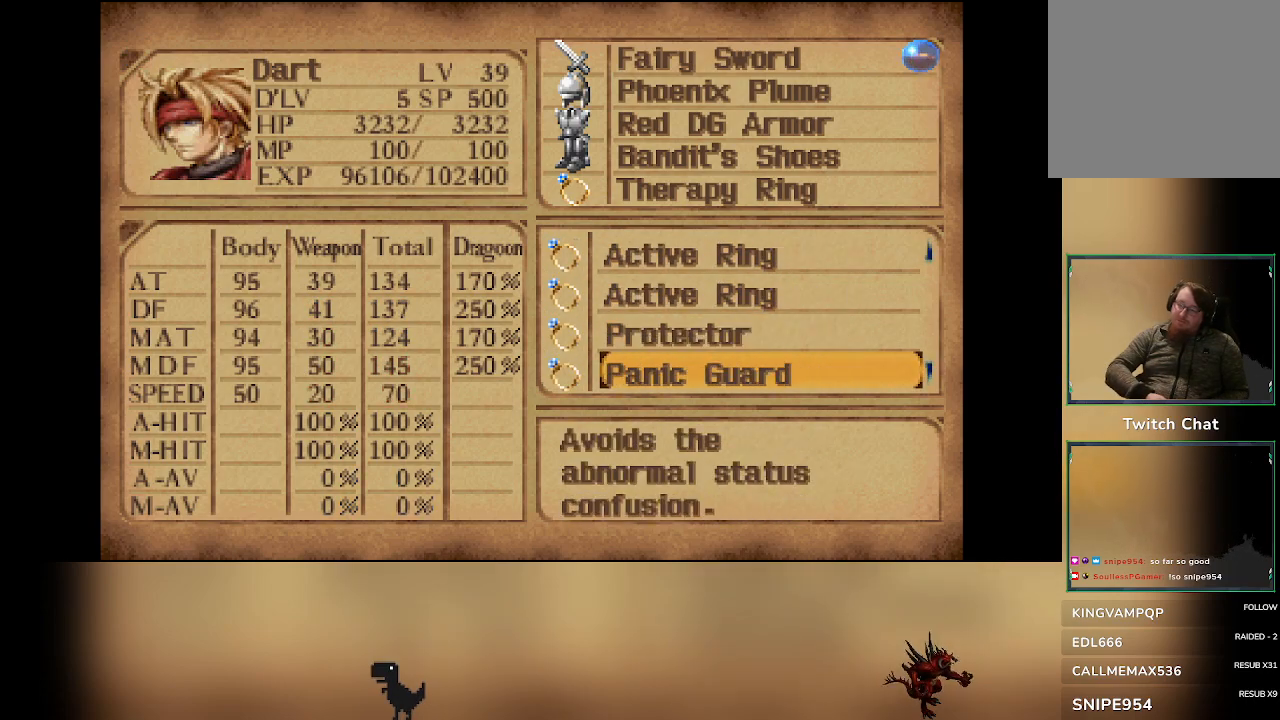
{"buttons": [], "left_stick": "center", "events": []}
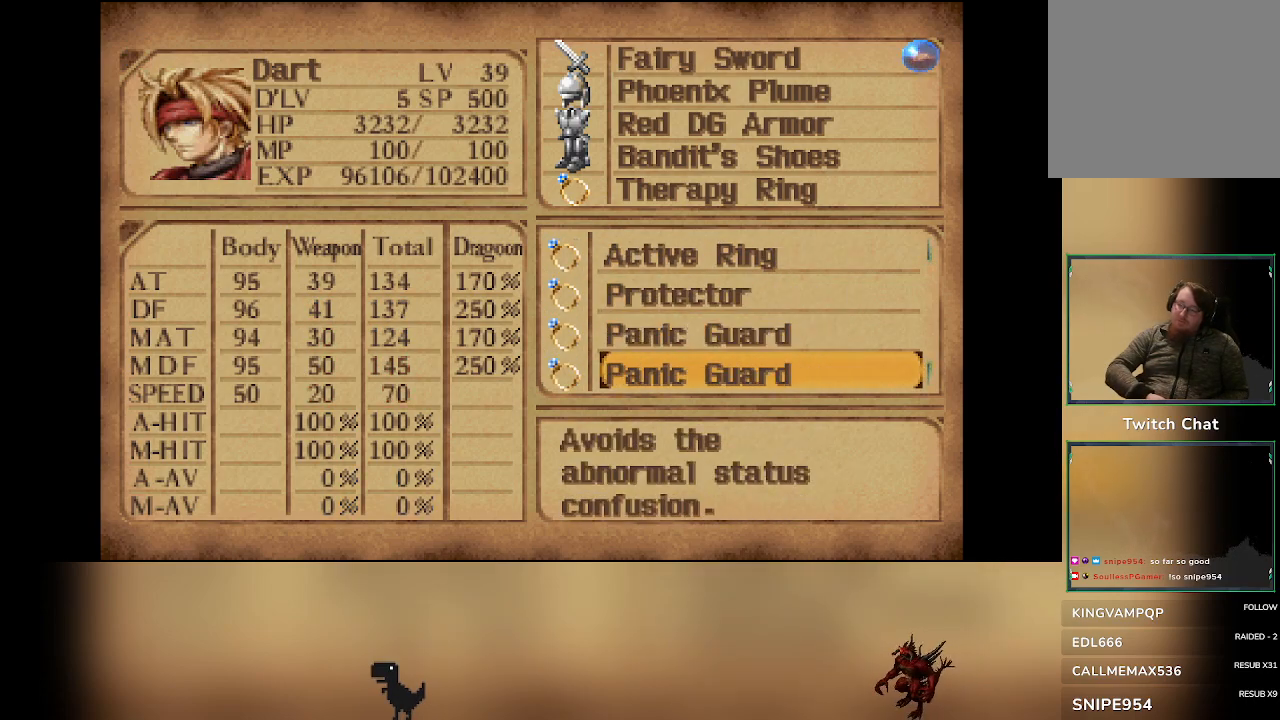
{"buttons": [], "left_stick": "center", "events": []}
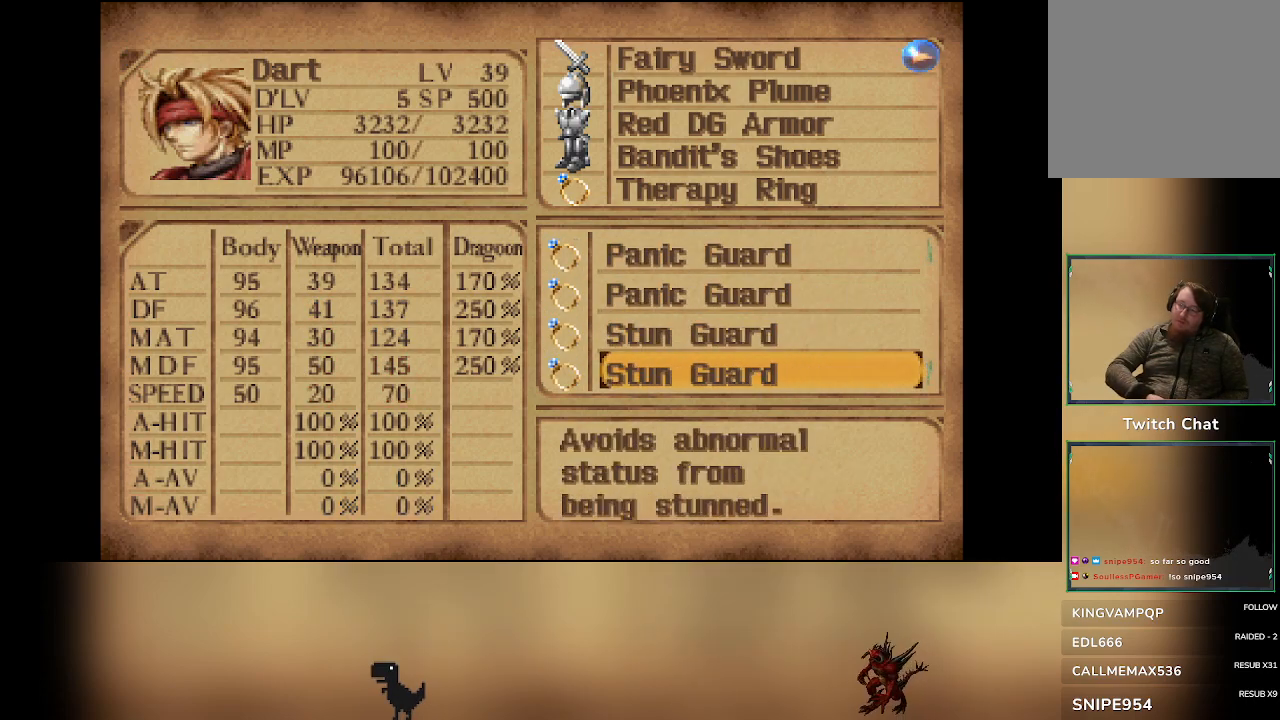
{"buttons": [], "left_stick": "center", "events": []}
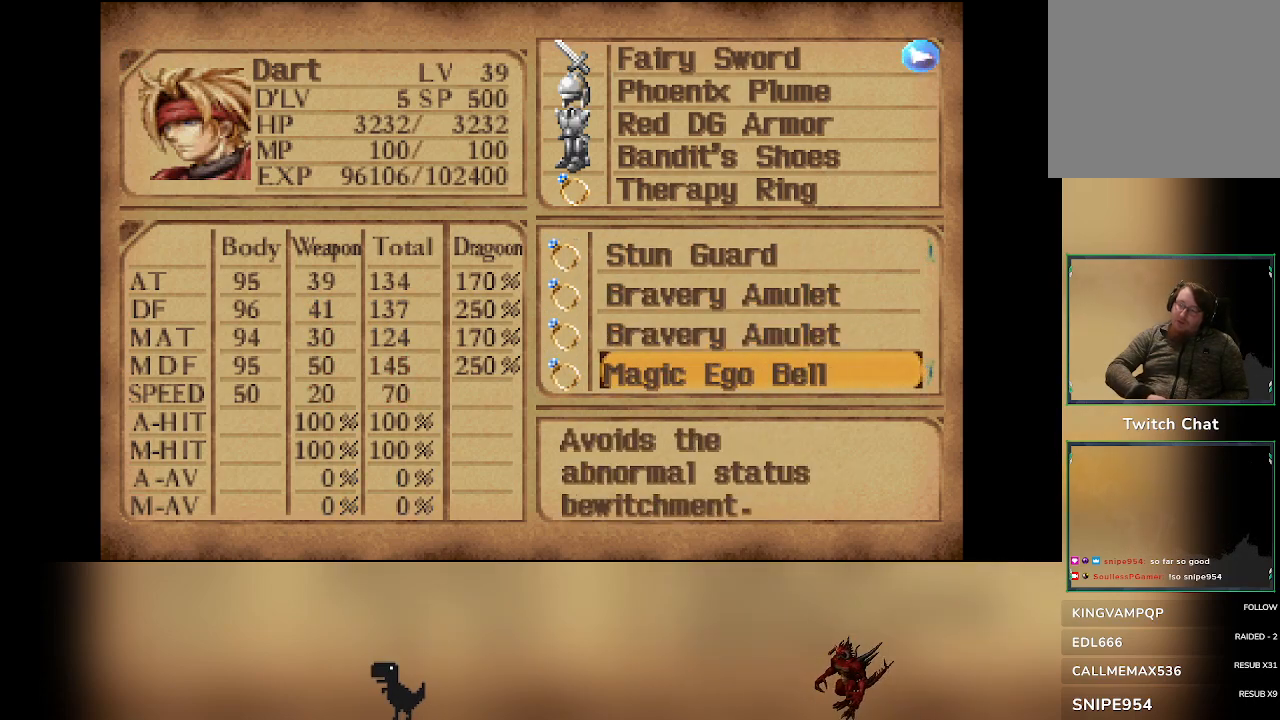
{"buttons": [], "left_stick": "center", "events": [[217, "R2", "down"], [433, "R2", "up"]]}
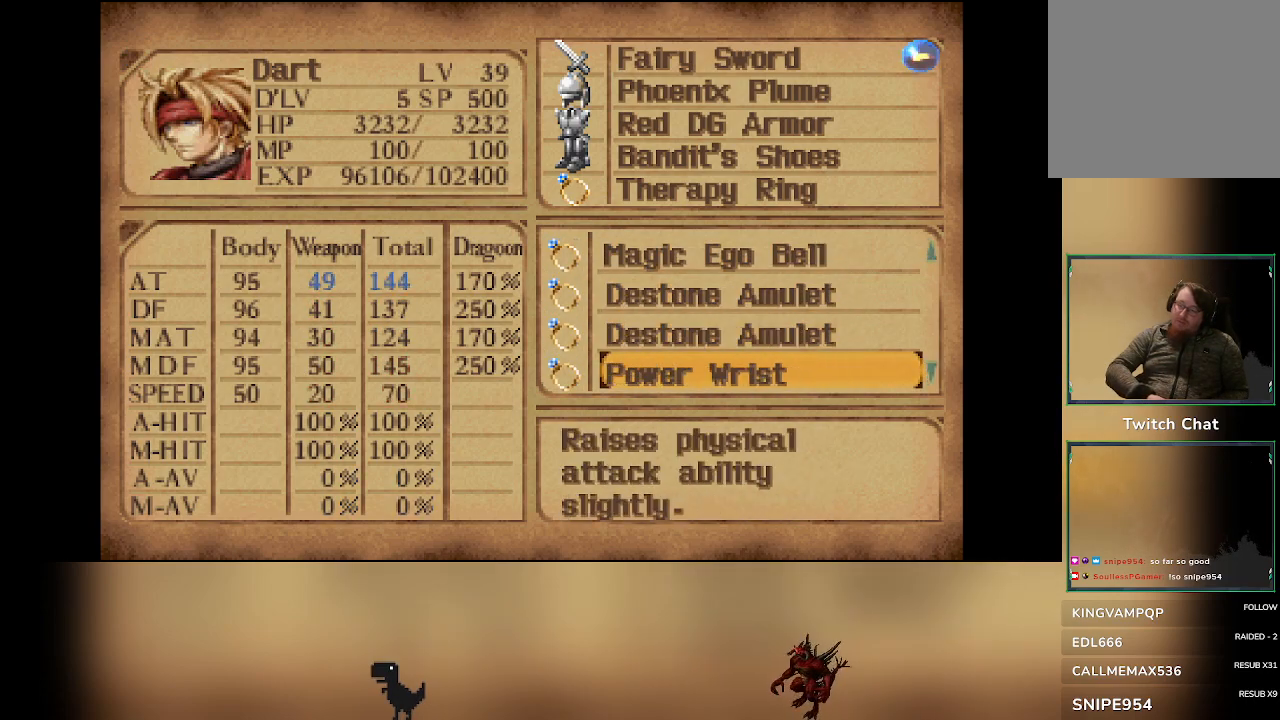
{"buttons": [], "left_stick": "center", "events": [[183, "R2", "down"], [400, "R2", "up"]]}
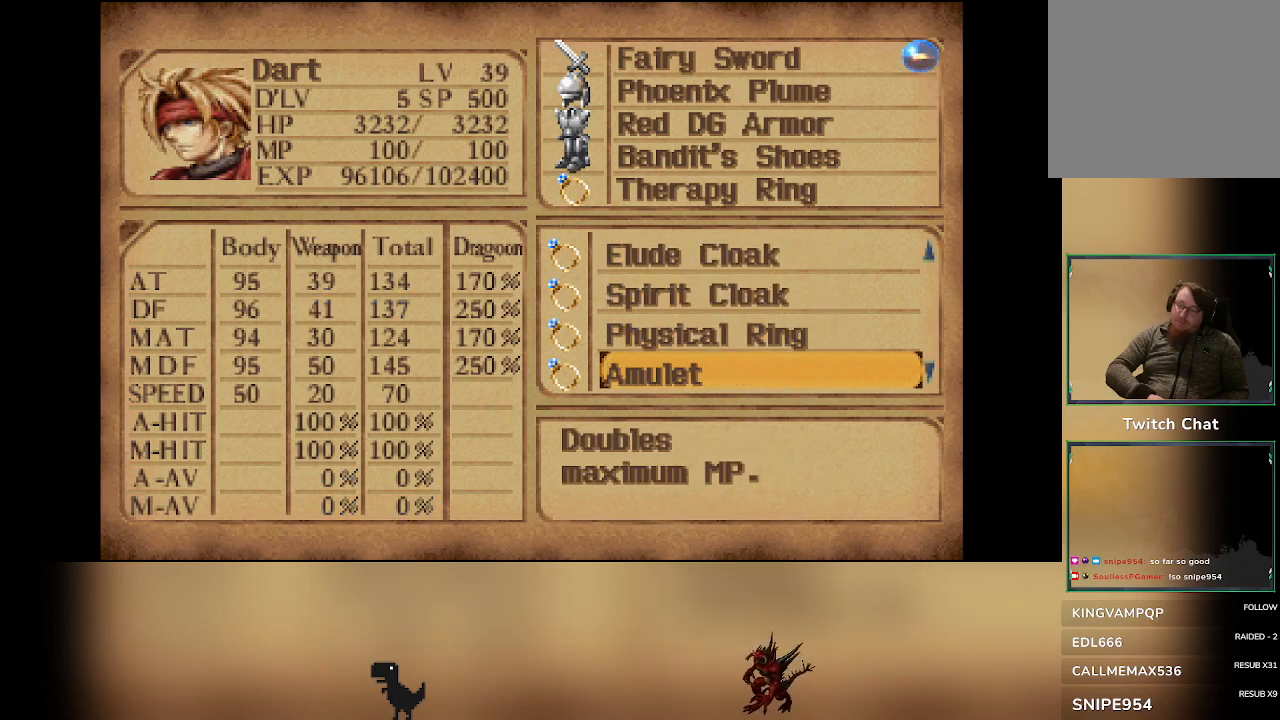
{"buttons": [], "left_stick": "center", "events": [[233, "R2", "down"], [467, "R2", "up"]]}
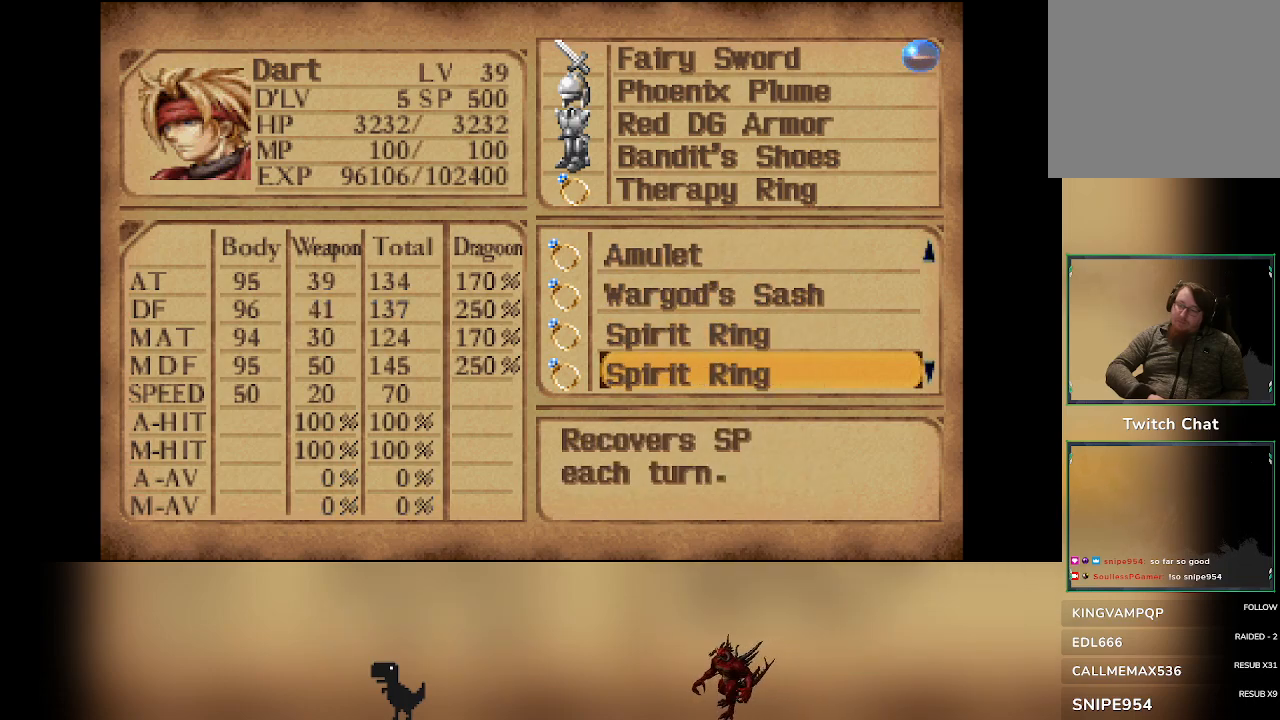
{"buttons": [], "left_stick": "center", "events": []}
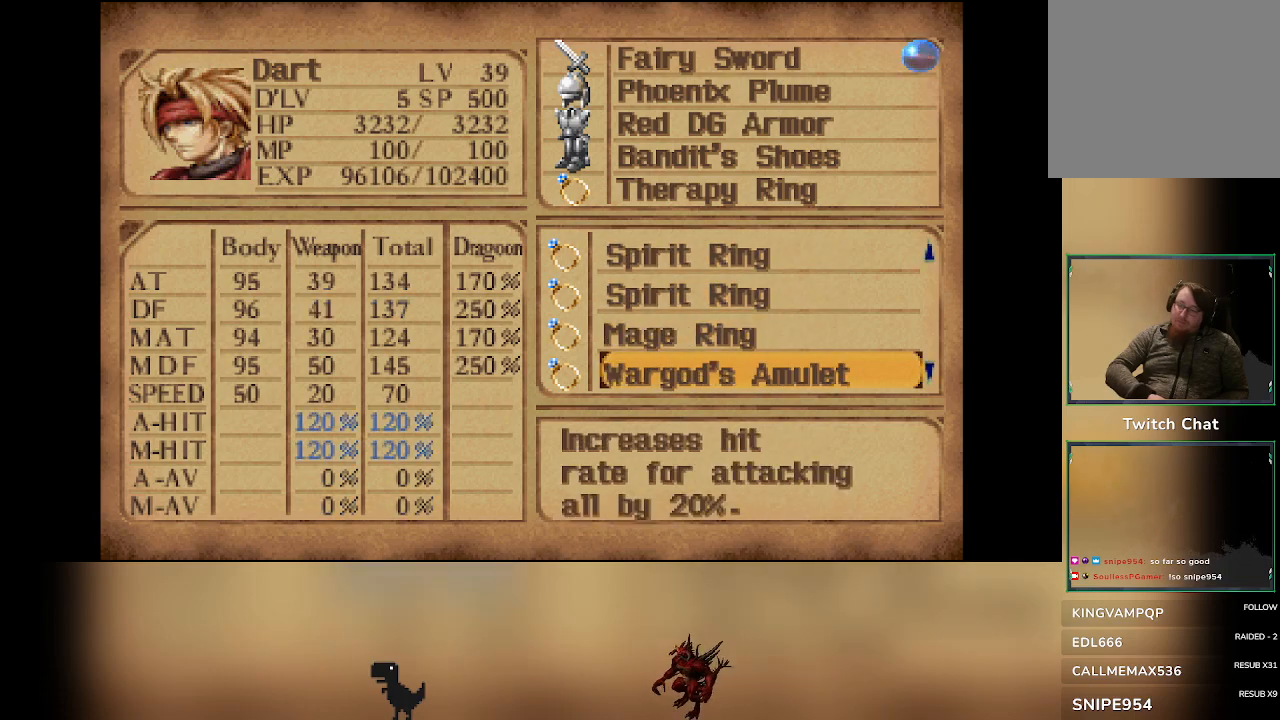
{"buttons": [], "left_stick": "center", "events": []}
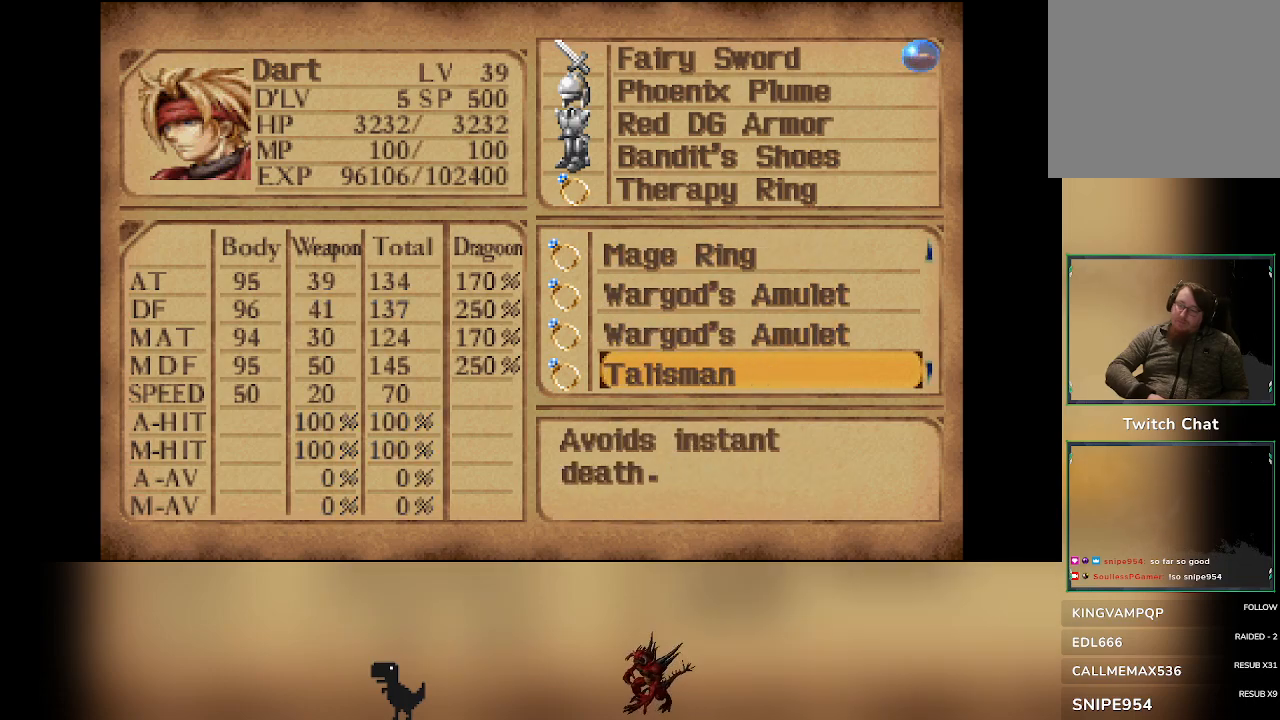
{"buttons": [], "left_stick": "center", "events": []}
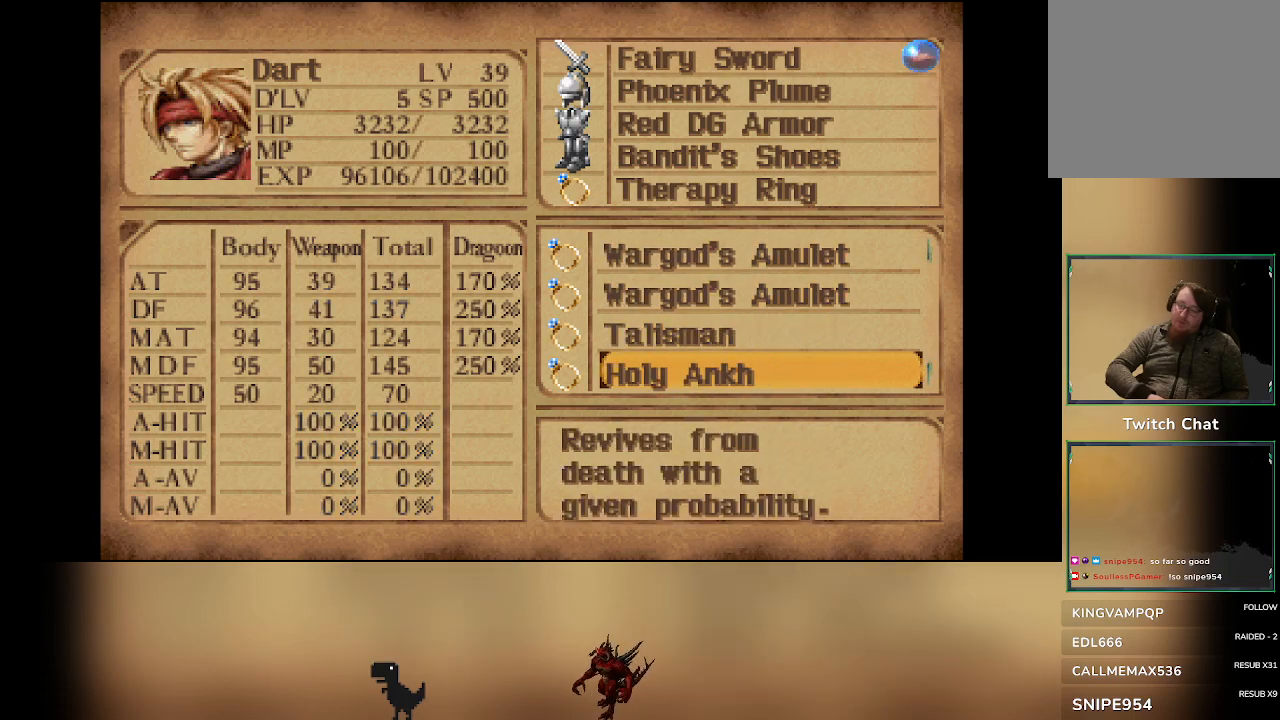
{"buttons": [], "left_stick": "center", "events": [[233, "DPAD_UP", "down"], [350, "DPAD_UP", "up"]]}
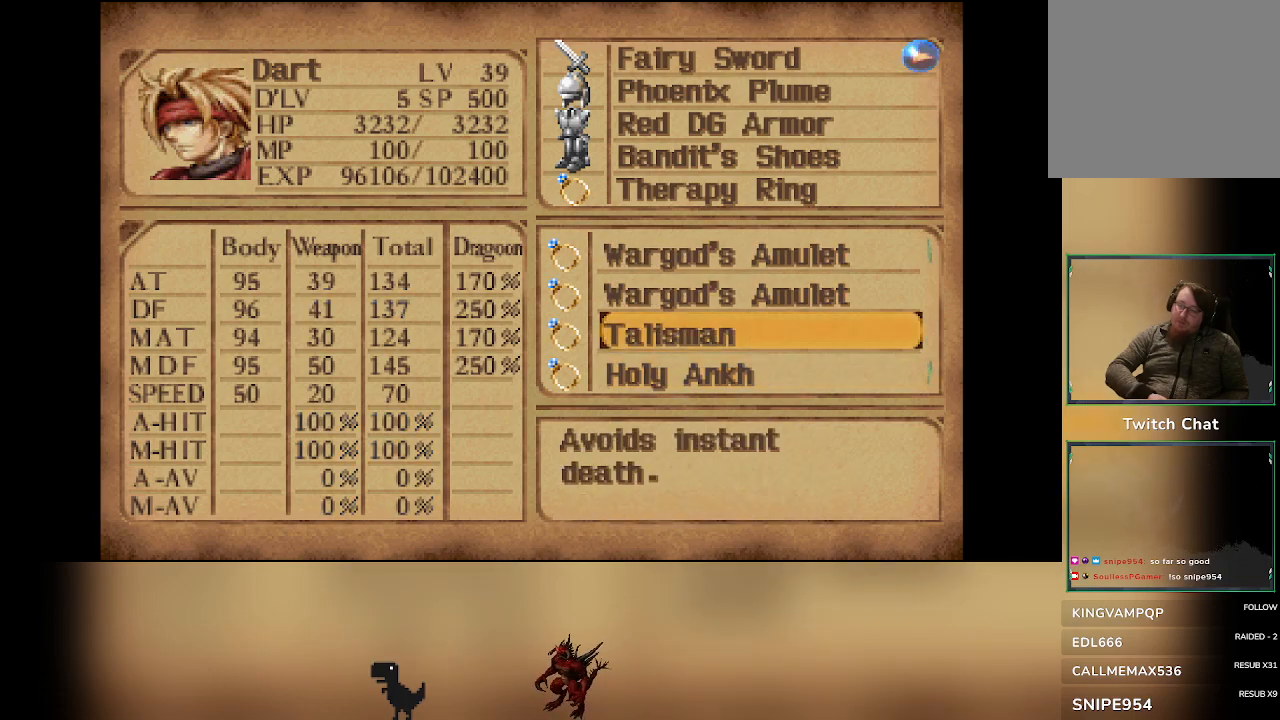
{"buttons": [], "left_stick": "center", "events": []}
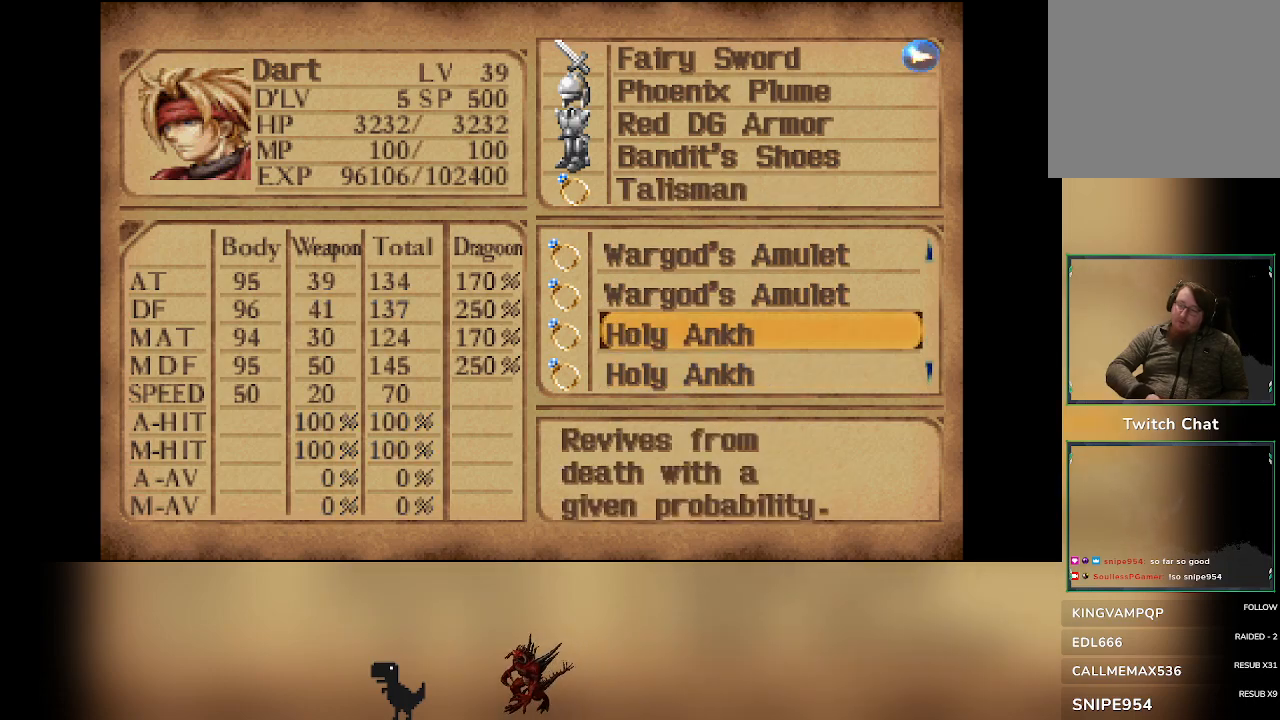
{"buttons": [], "left_stick": "center", "events": [[200, "TRIANGLE", "down"], [350, "TRIANGLE", "up"]]}
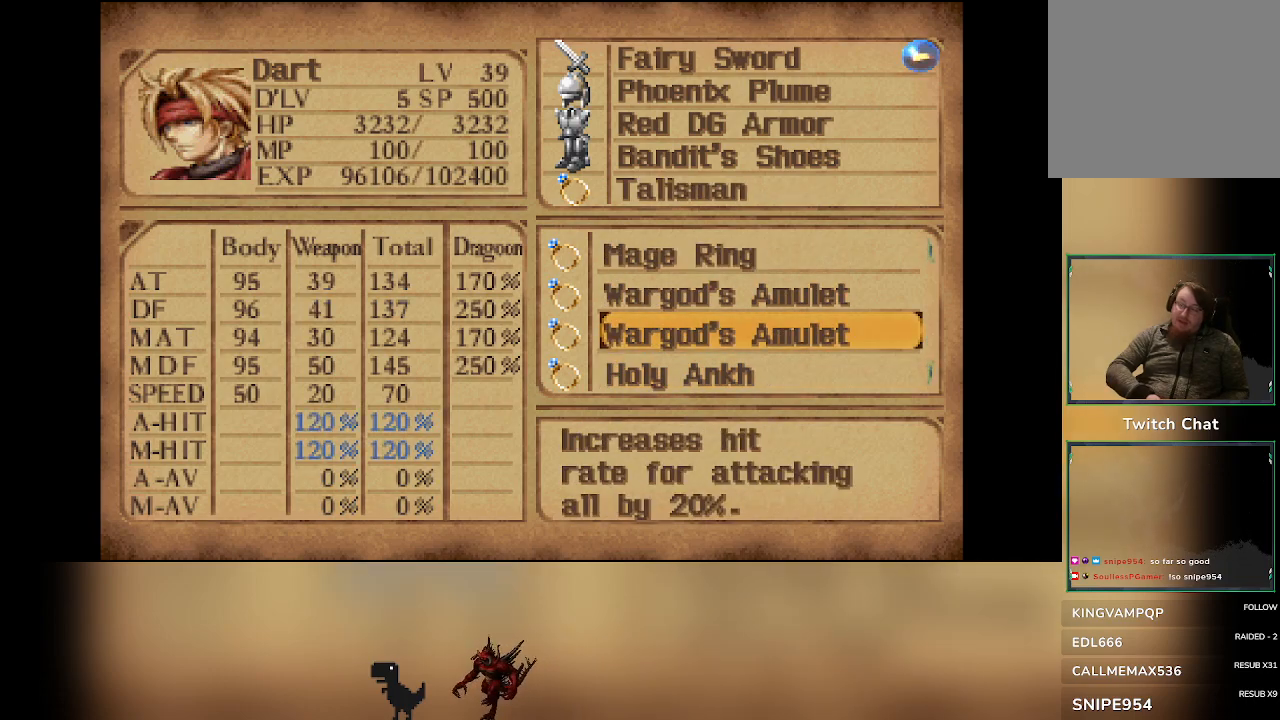
{"buttons": [], "left_stick": "center", "events": [[117, "TRIANGLE", "down"], [200, "TRIANGLE", "up"]]}